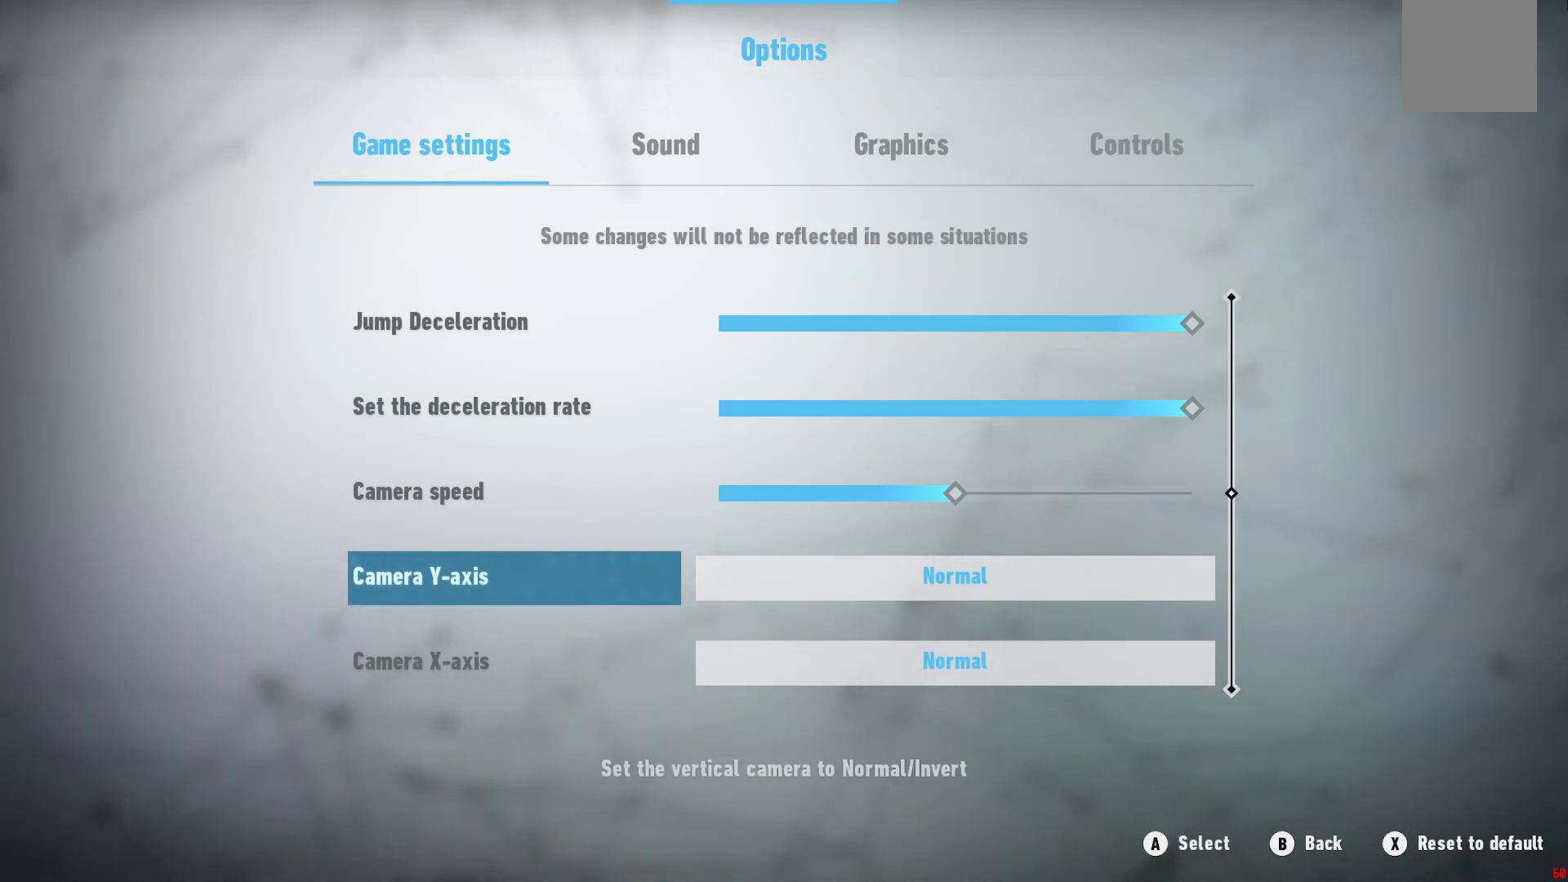
Gameplay with a controller (Xbox layout); each line is a JSON object with the inputs held at the frame after it (dt_ms = milliseconds from this image to that frame). "events" lists button and stick changes between this image and that frame as [ms after this image, input, new state], when the widget could be followed in between. Not read: L3 R3.
{"dt_ms": 500, "buttons": [], "left_stick": "center", "right_stick": "center", "events": [[150, "left_stick", "down"], [217, "left_stick", "down-left"], [350, "left_stick", "center"]]}
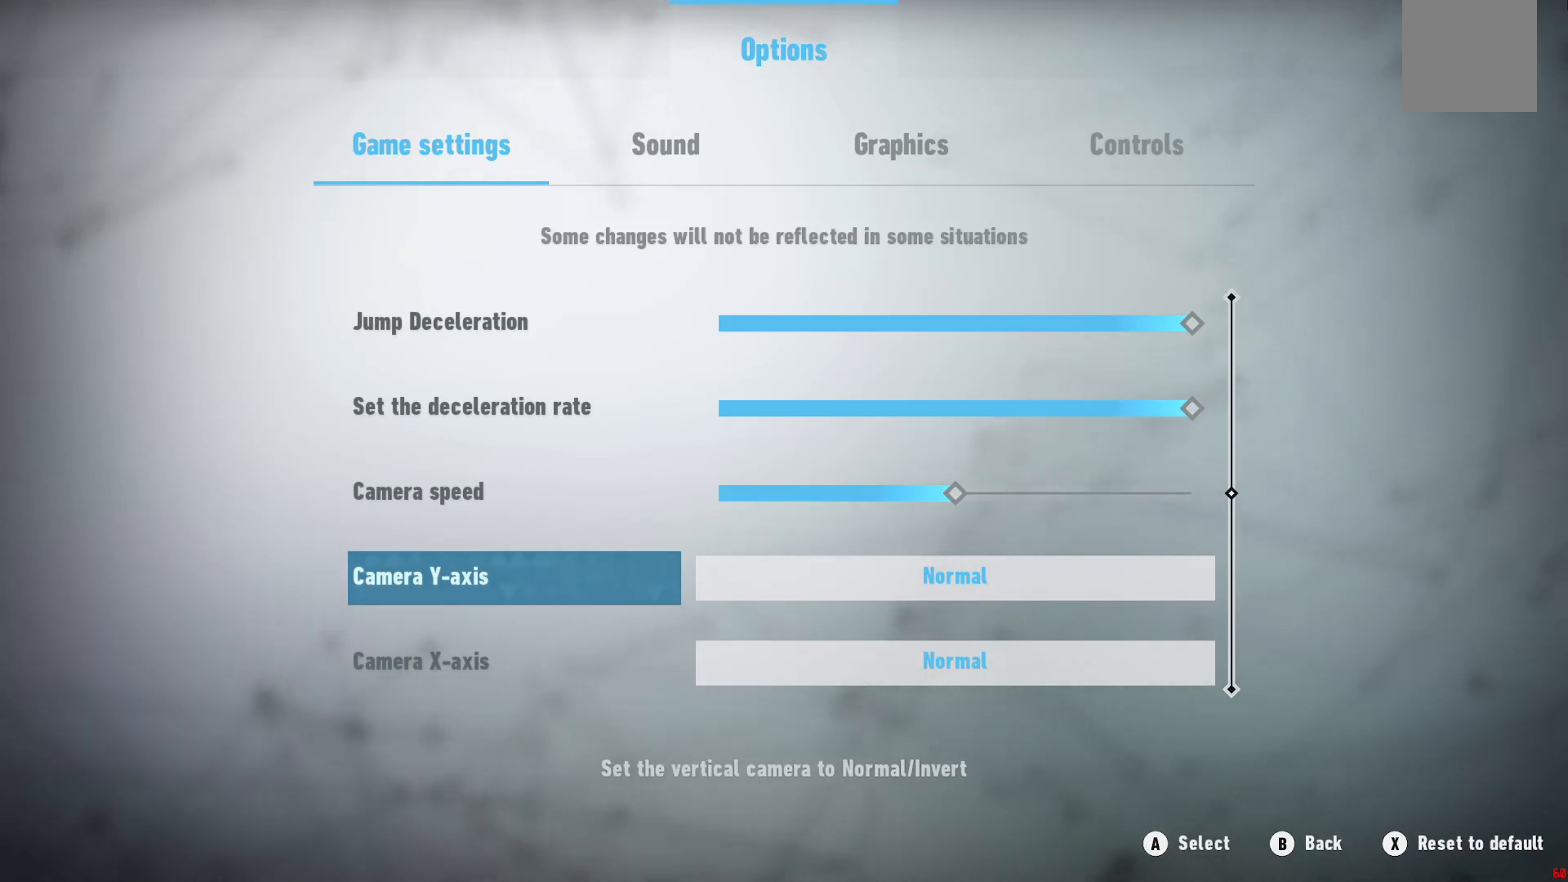
{"dt_ms": 500, "buttons": [], "left_stick": "down", "right_stick": "center", "events": [[50, "left_stick", "down"], [233, "left_stick", "center"], [350, "left_stick", "down"]]}
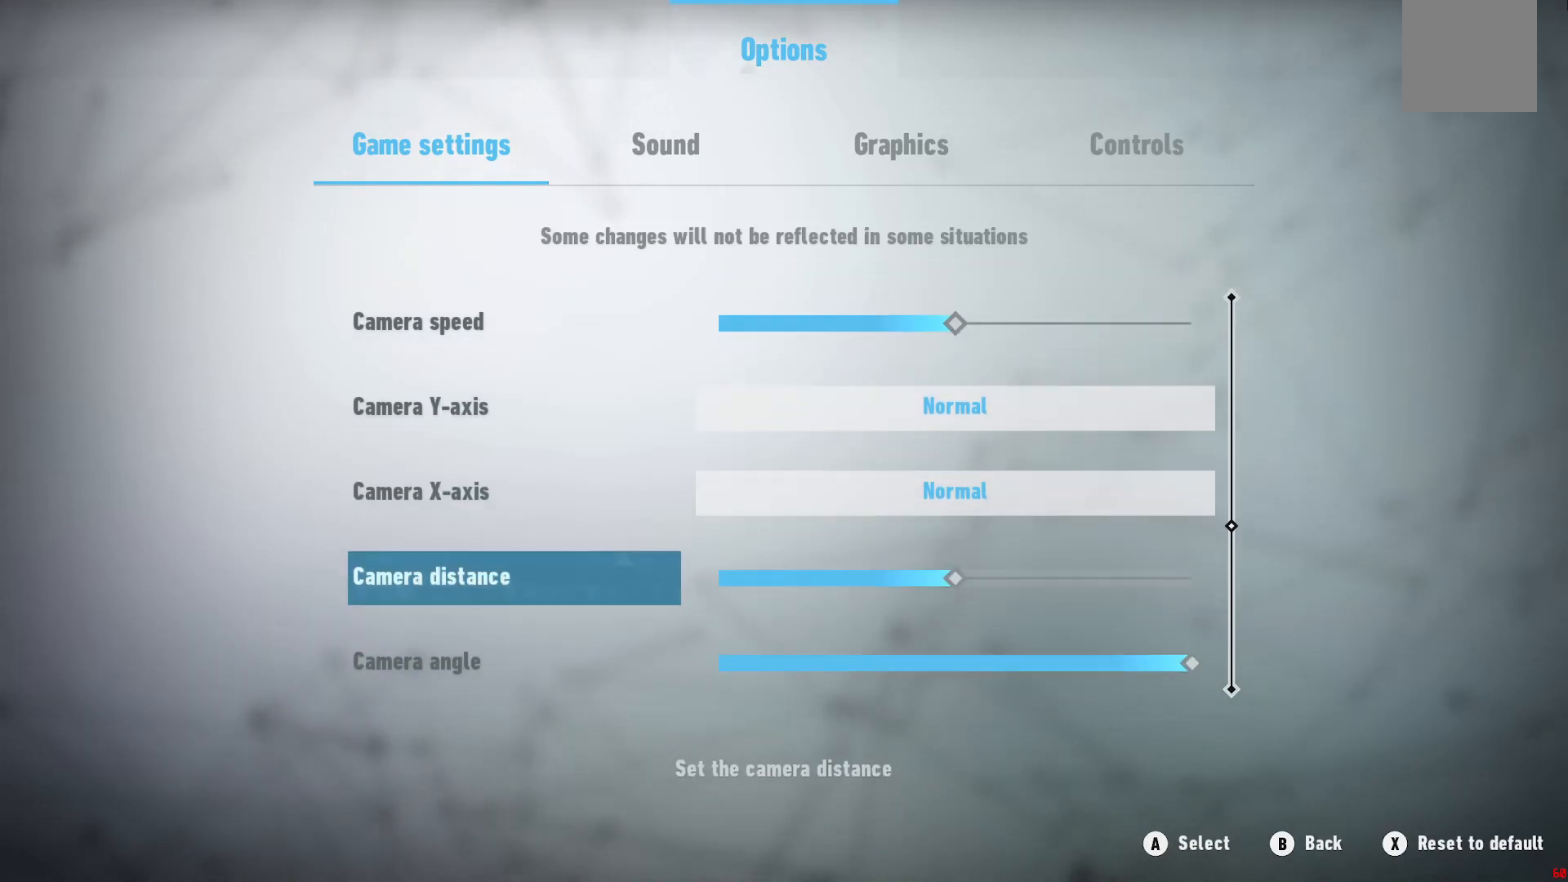
{"dt_ms": 500, "buttons": [], "left_stick": "down", "right_stick": "center", "events": [[50, "left_stick", "center"], [450, "left_stick", "down"]]}
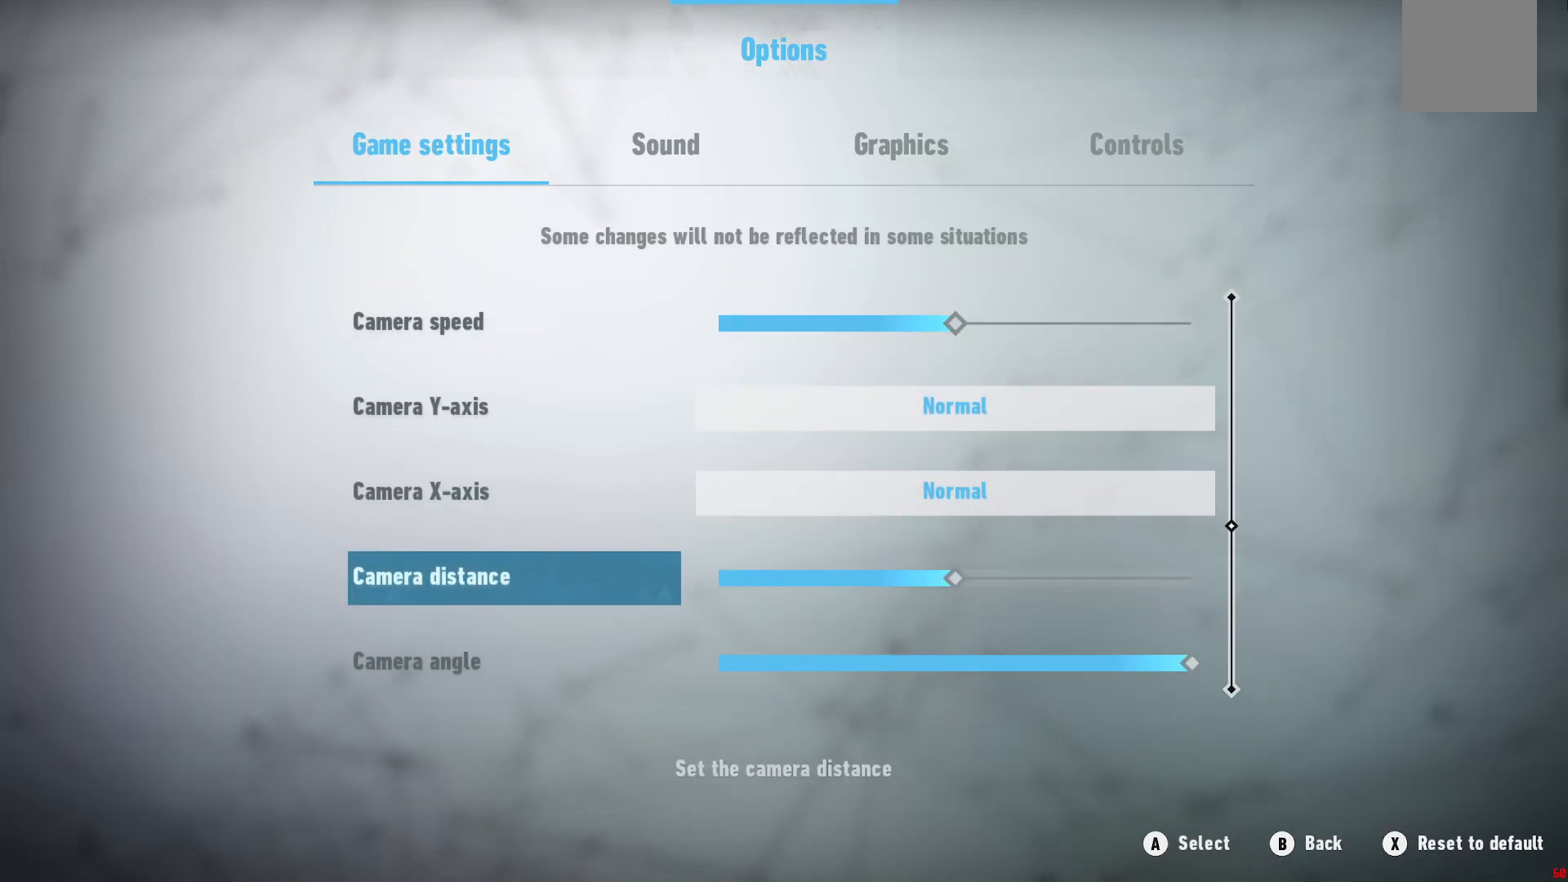
{"dt_ms": 500, "buttons": [], "left_stick": "center", "right_stick": "center", "events": [[150, "left_stick", "center"], [317, "left_stick", "down"], [500, "left_stick", "center"]]}
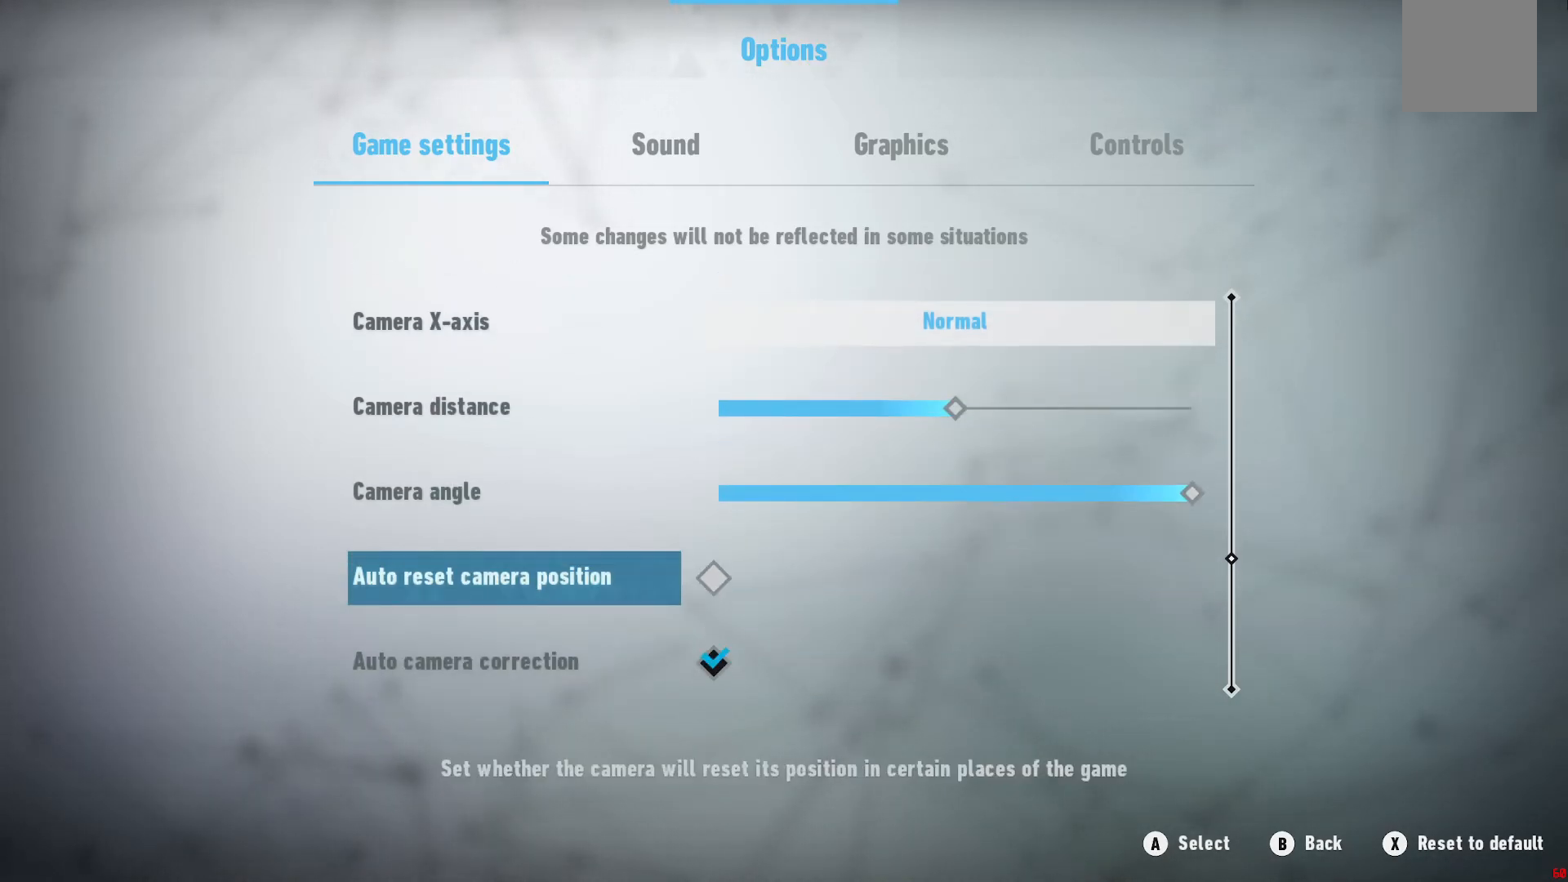
{"dt_ms": 500, "buttons": [], "left_stick": "center", "right_stick": "center", "events": []}
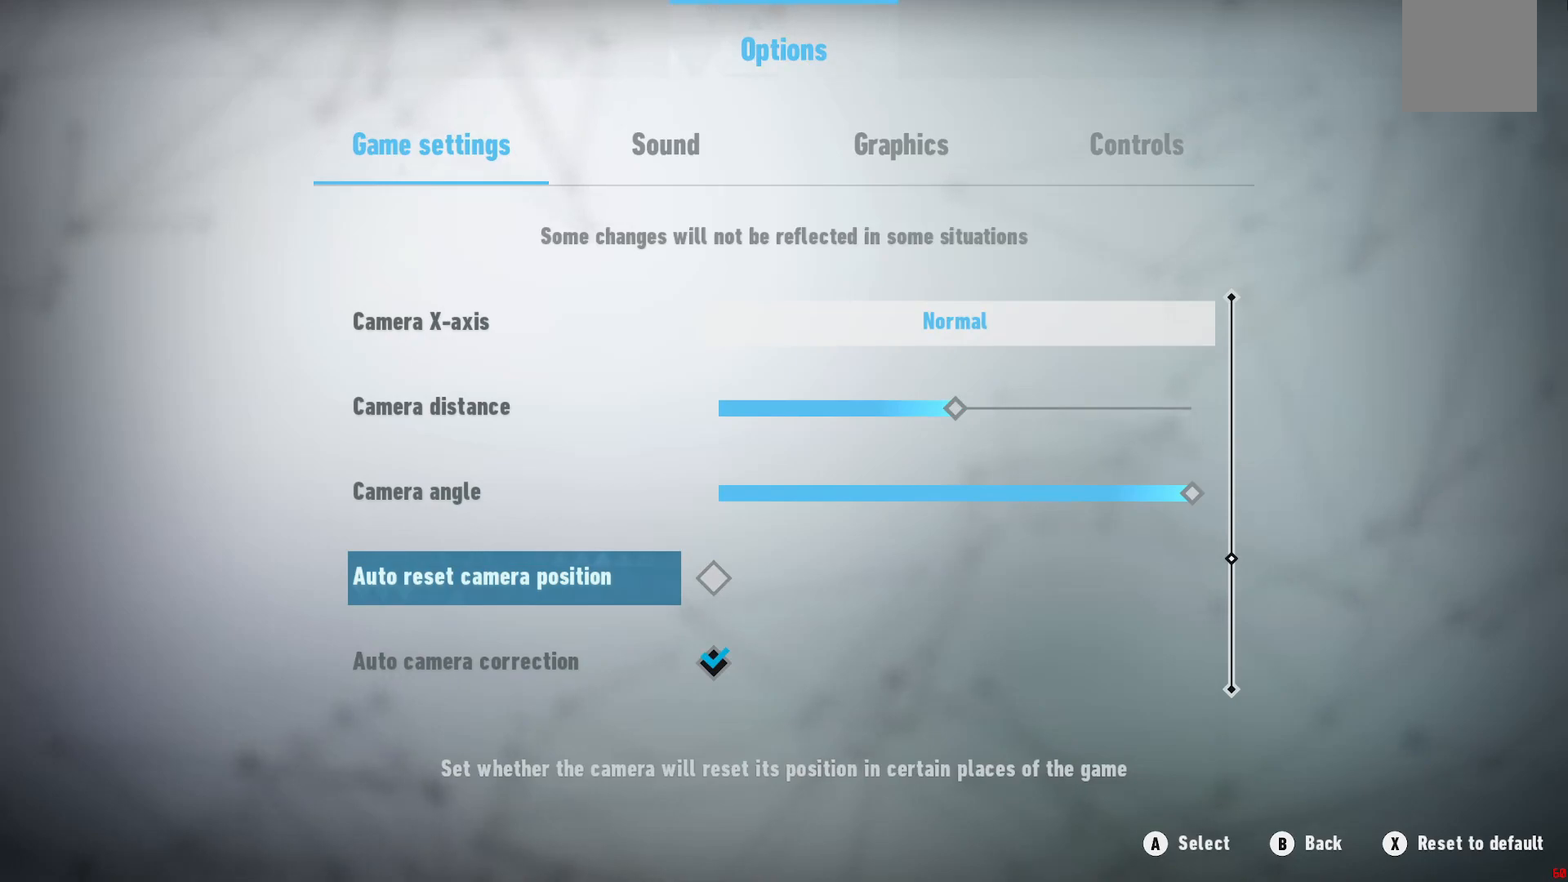
{"dt_ms": 500, "buttons": [], "left_stick": "center", "right_stick": "center", "events": []}
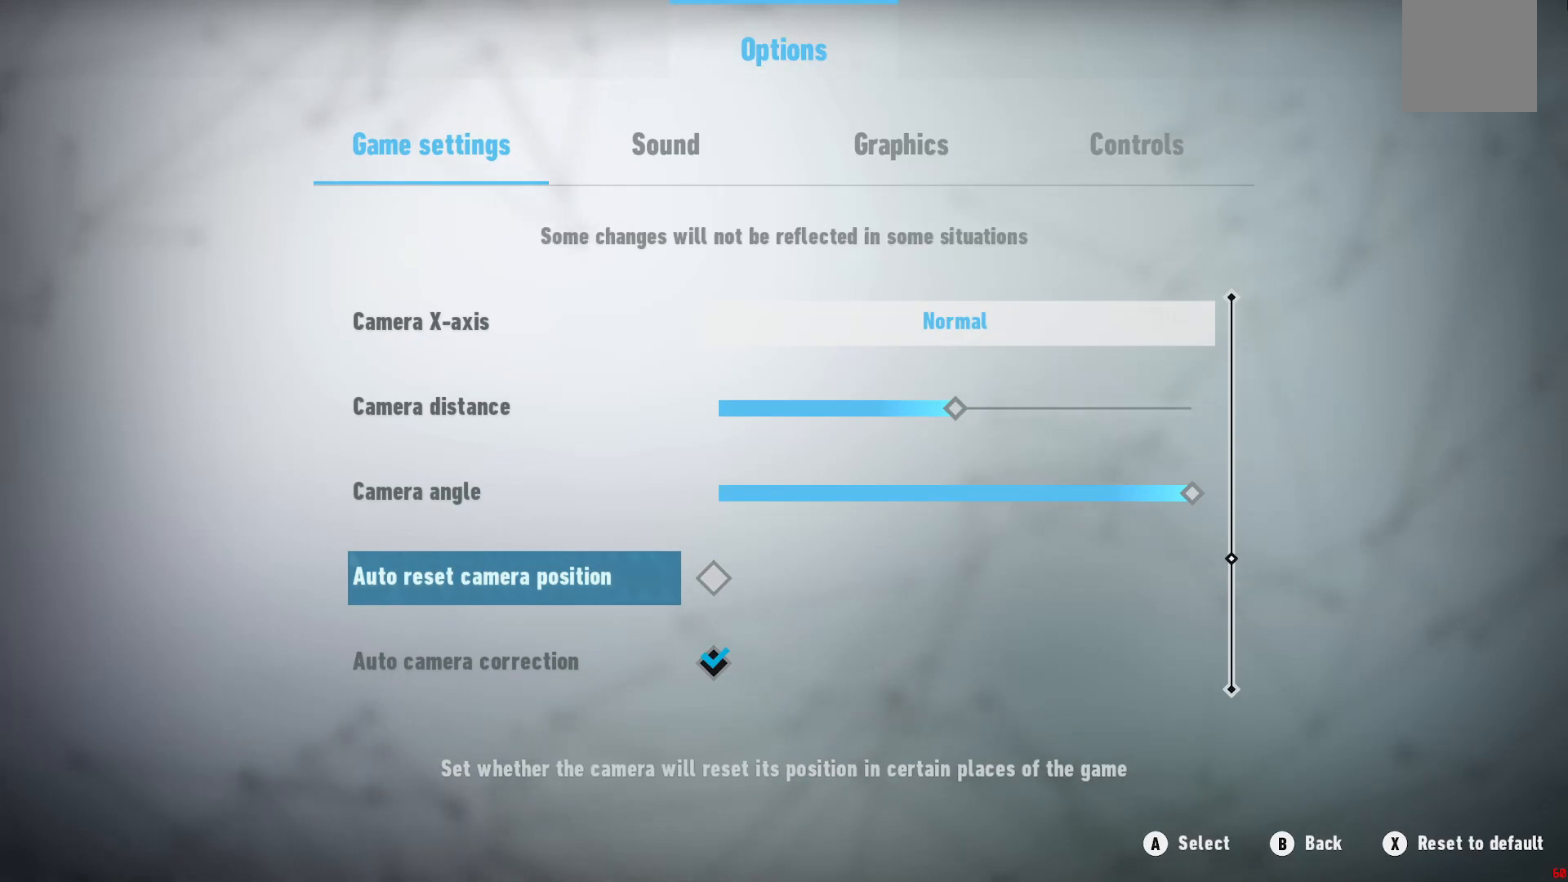
{"dt_ms": 500, "buttons": [], "left_stick": "center", "right_stick": "center", "events": [[50, "left_stick", "down"], [250, "left_stick", "center"]]}
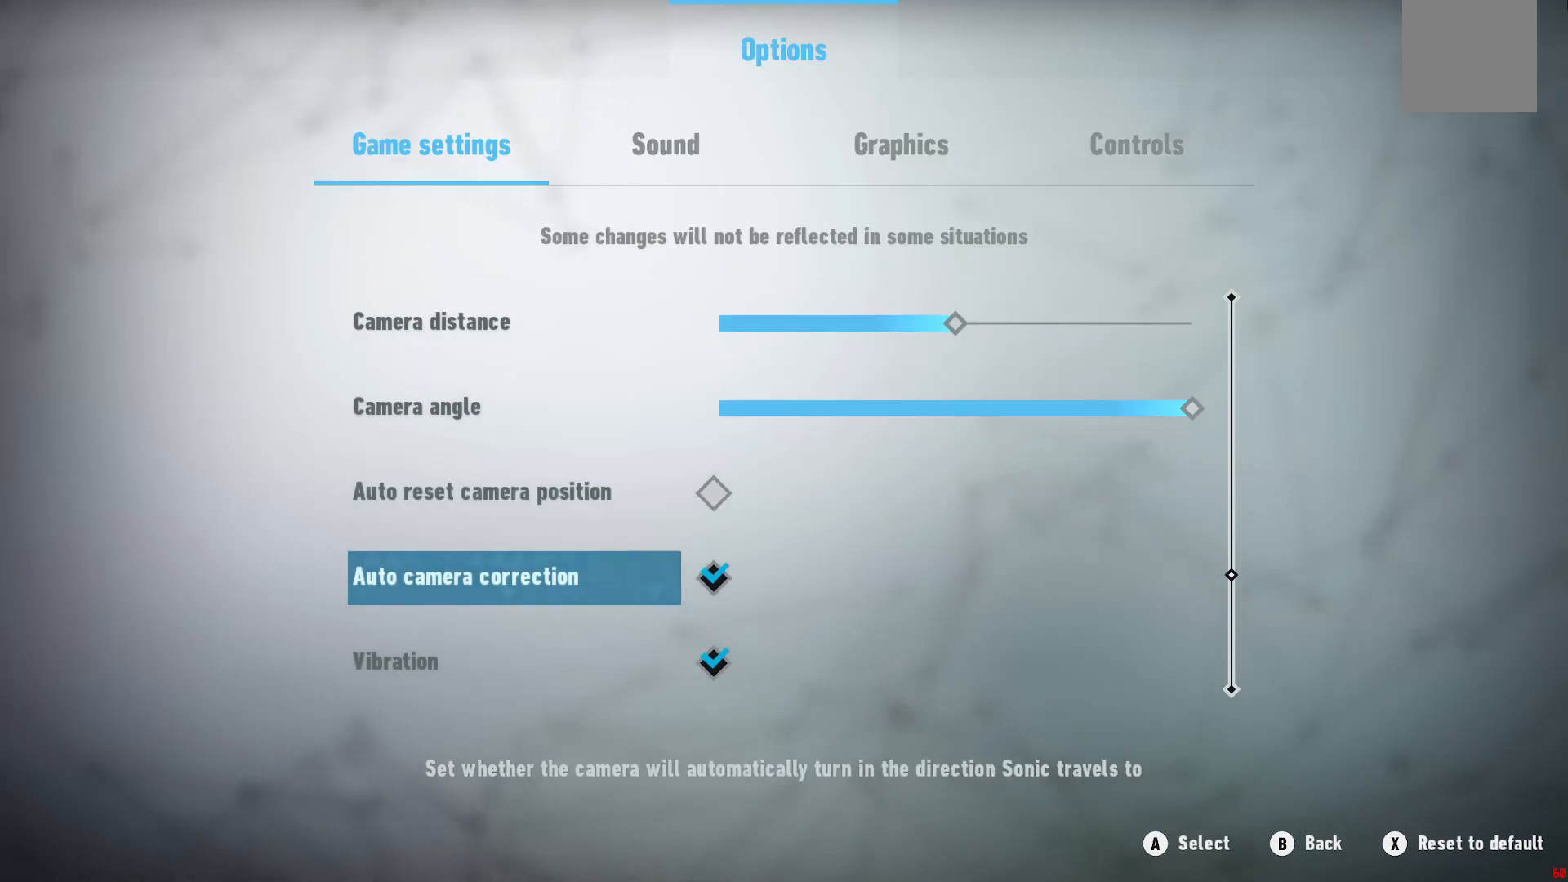
{"dt_ms": 1000, "buttons": [], "left_stick": "down", "right_stick": "center", "events": [[133, "left_stick", "down"], [317, "left_stick", "center"], [500, "left_stick", "down"], [700, "left_stick", "center"], [917, "left_stick", "down"]]}
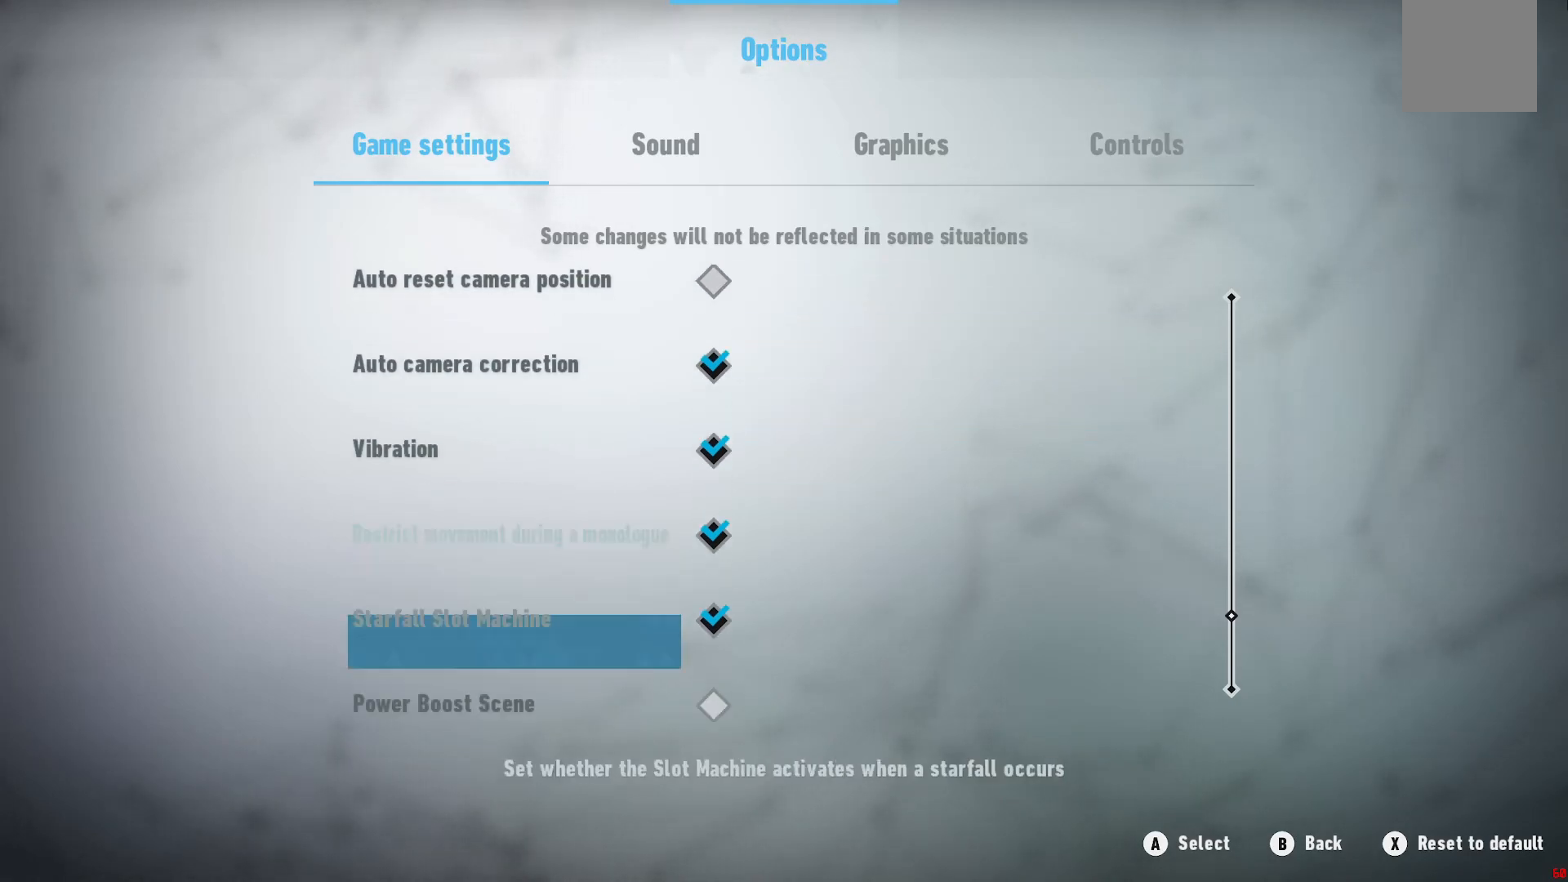
{"dt_ms": 500, "buttons": [], "left_stick": "center", "right_stick": "center", "events": [[133, "left_stick", "center"]]}
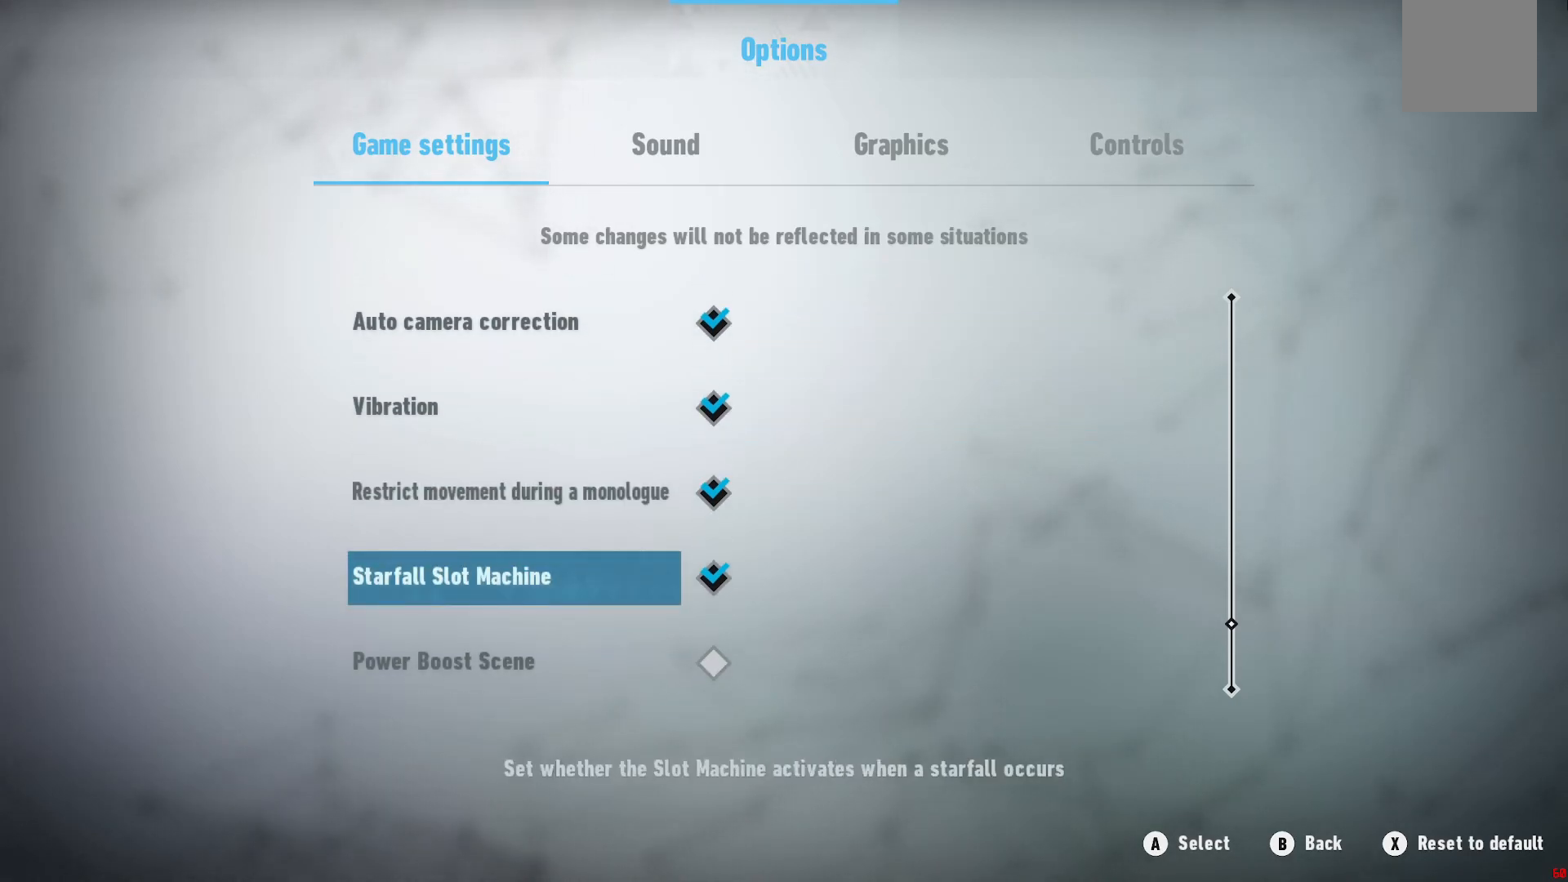
{"dt_ms": 500, "buttons": [], "left_stick": "center", "right_stick": "center", "events": []}
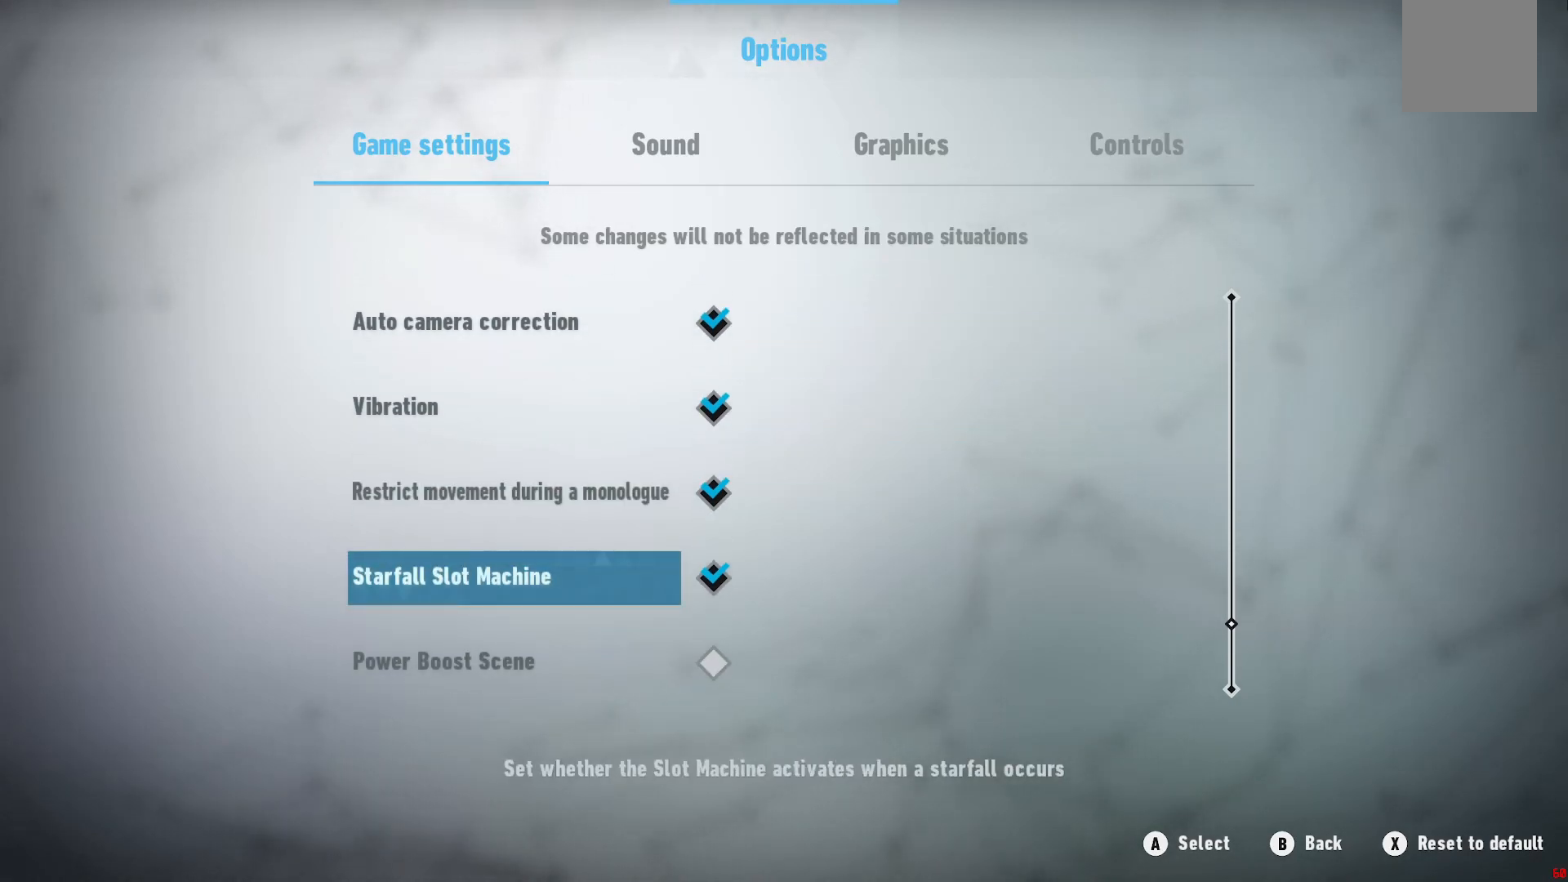
{"dt_ms": 500, "buttons": [], "left_stick": "center", "right_stick": "center", "events": []}
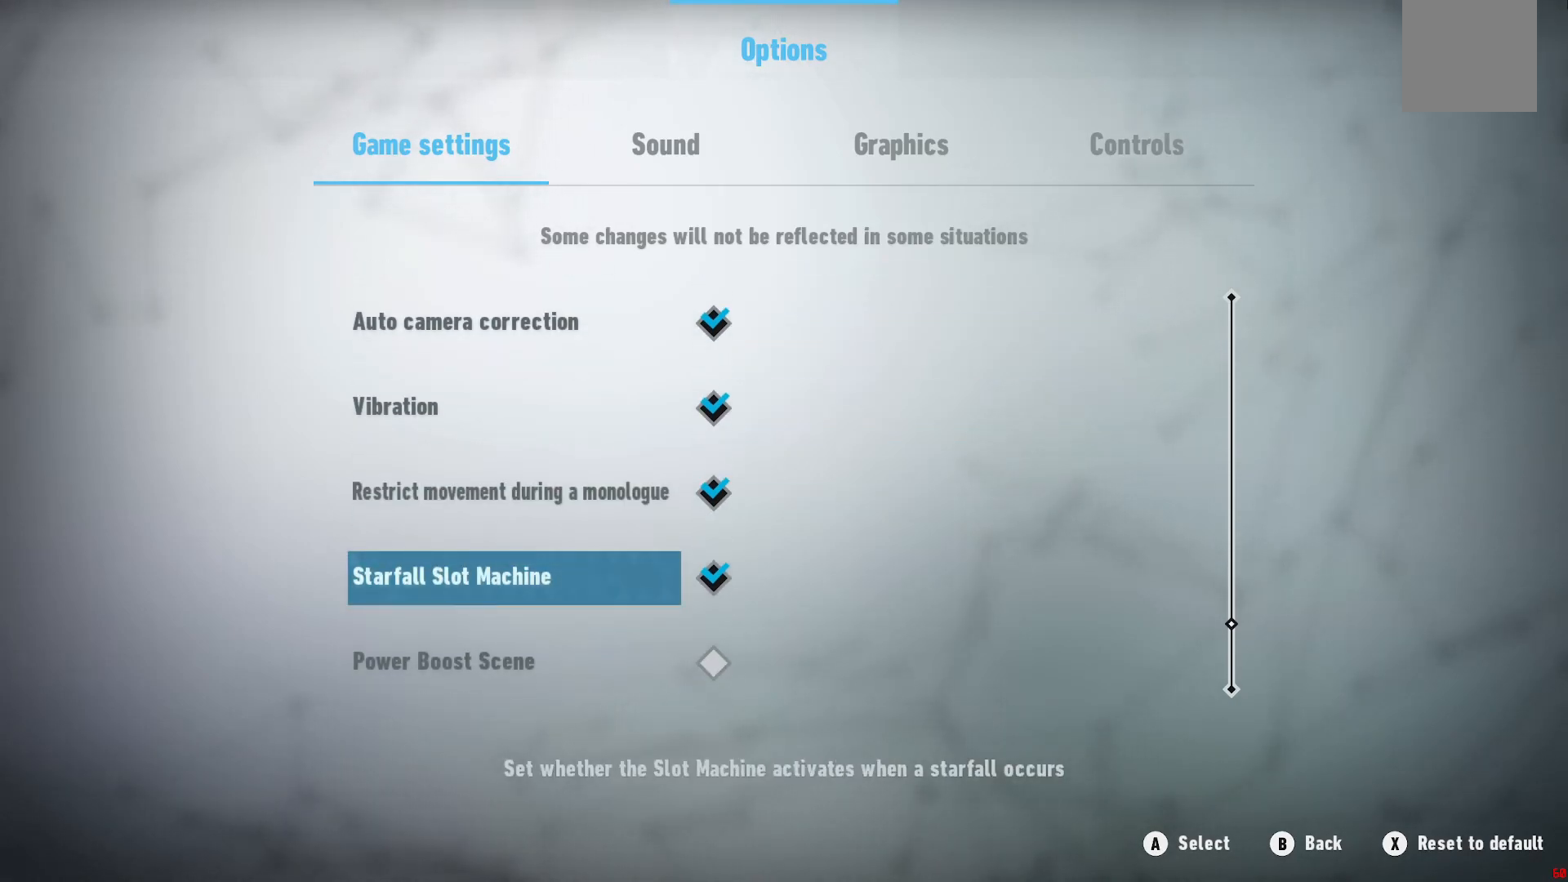
{"dt_ms": 500, "buttons": [], "left_stick": "center", "right_stick": "center", "events": []}
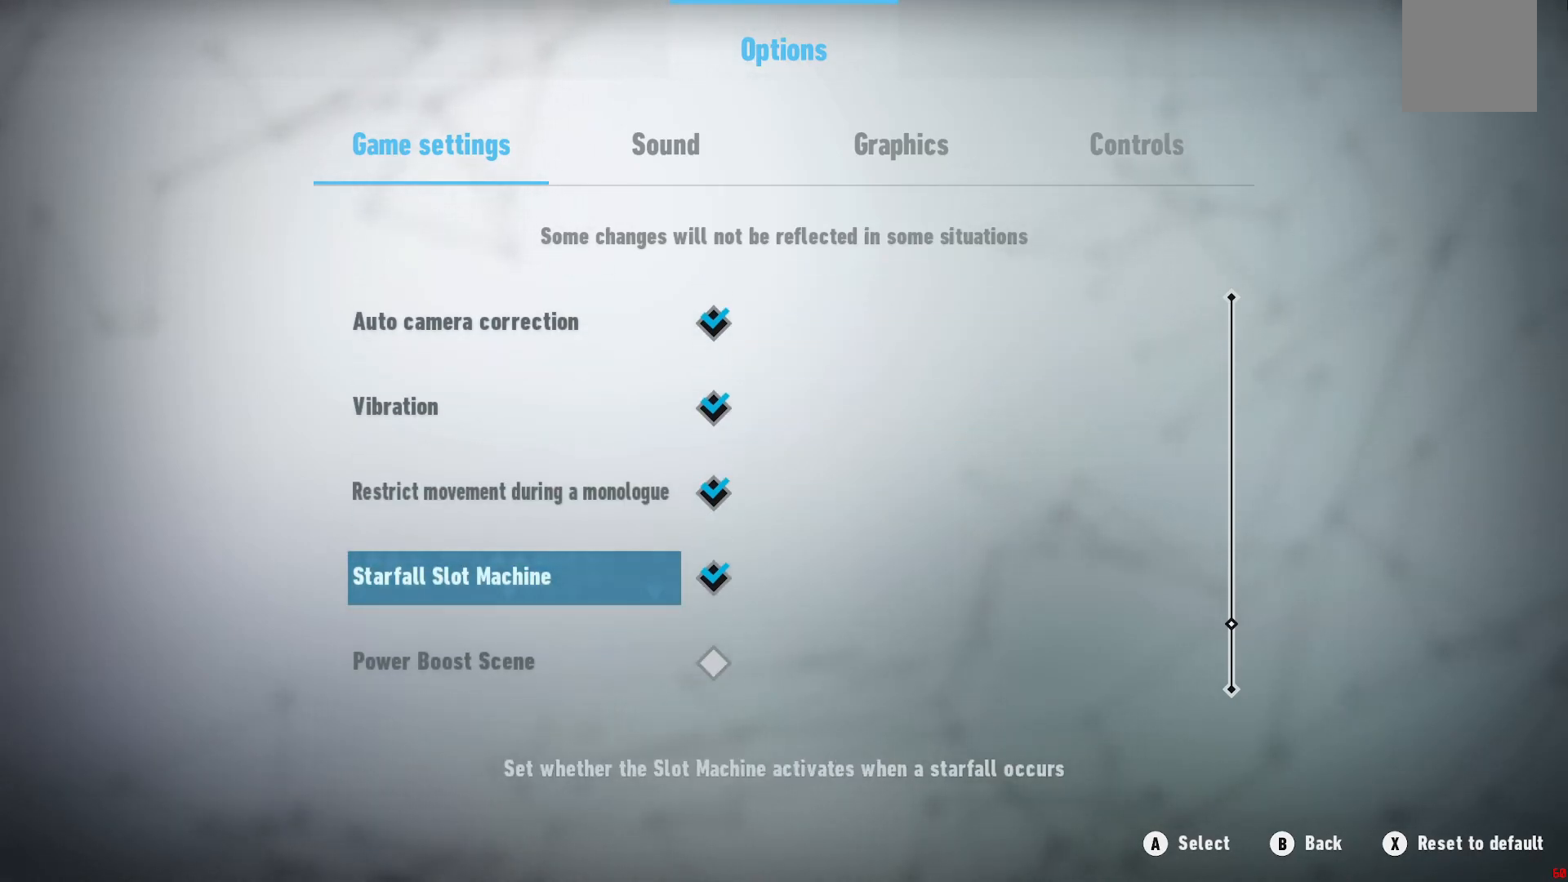
{"dt_ms": 500, "buttons": [], "left_stick": "center", "right_stick": "center", "events": [[183, "left_stick", "down"], [433, "left_stick", "center"]]}
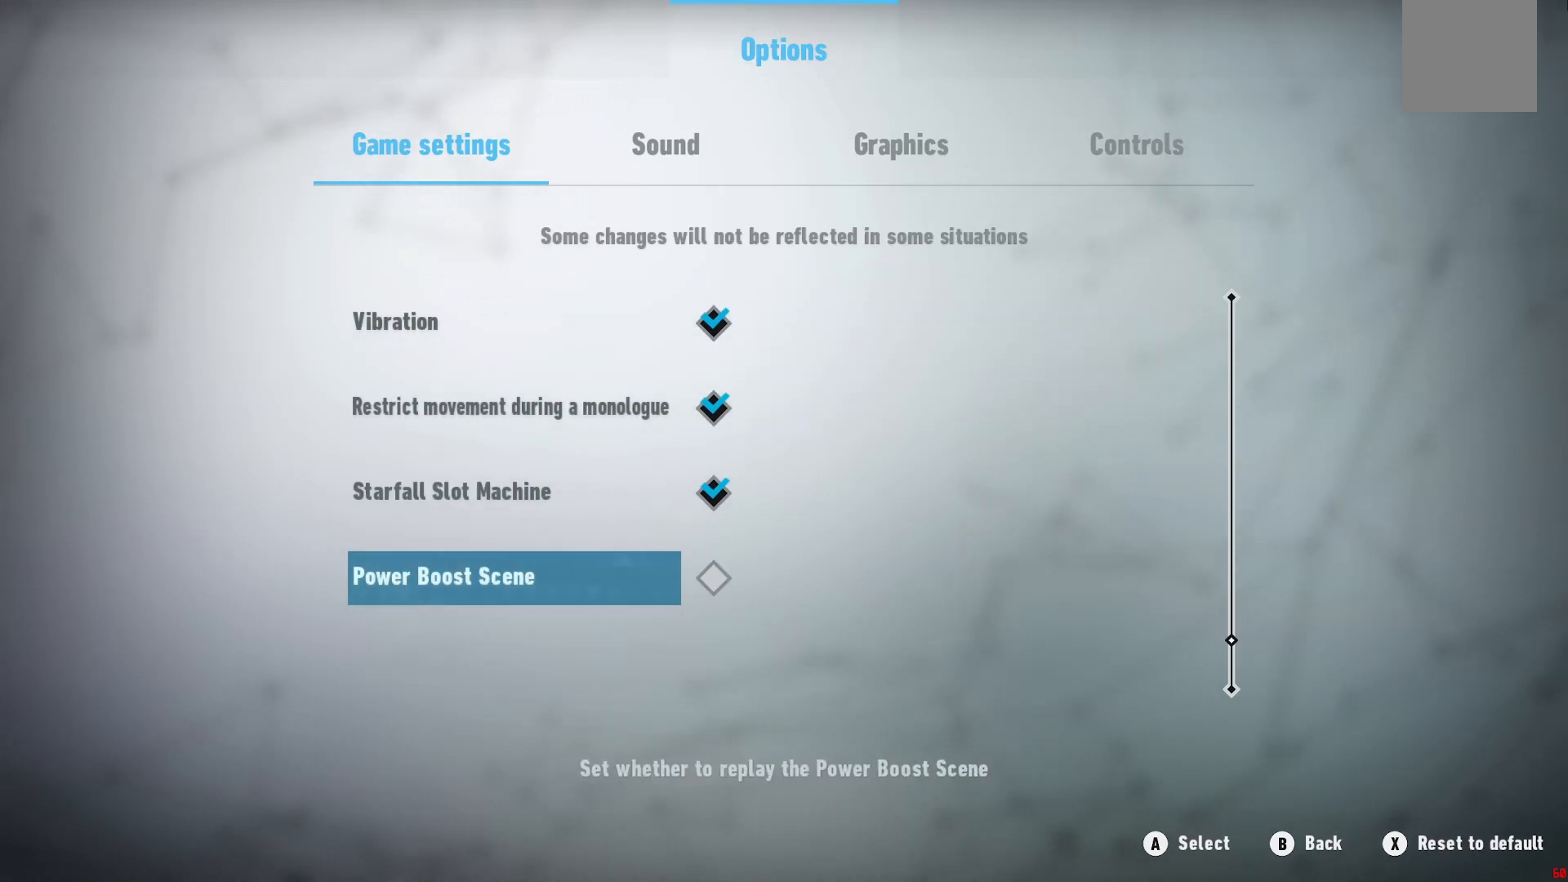
{"dt_ms": 500, "buttons": [], "left_stick": "center", "right_stick": "center", "events": []}
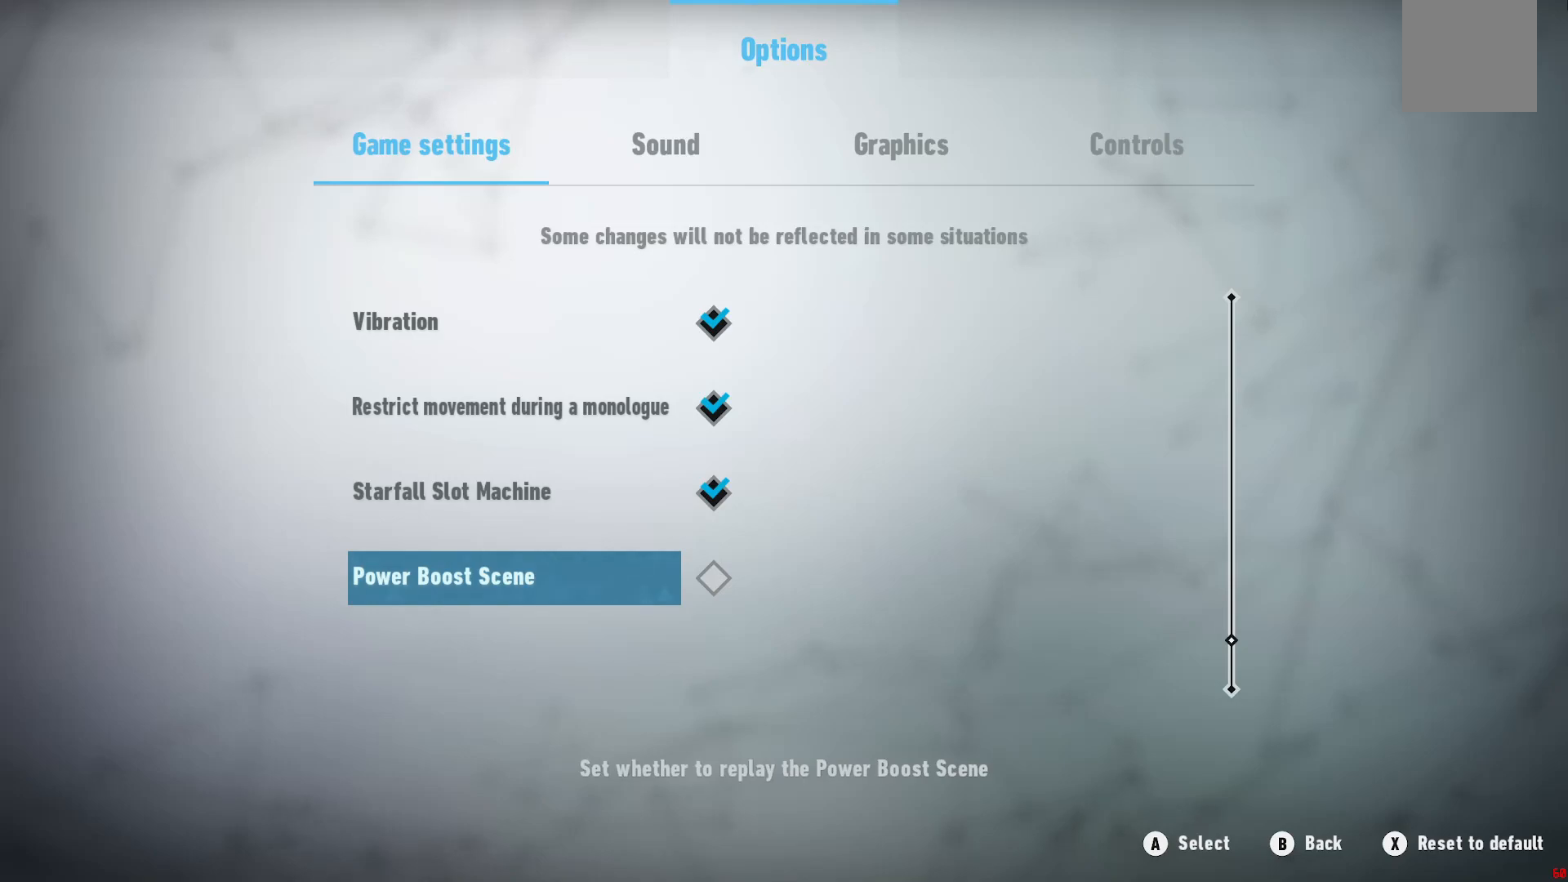
{"dt_ms": 500, "buttons": [], "left_stick": "center", "right_stick": "center", "events": []}
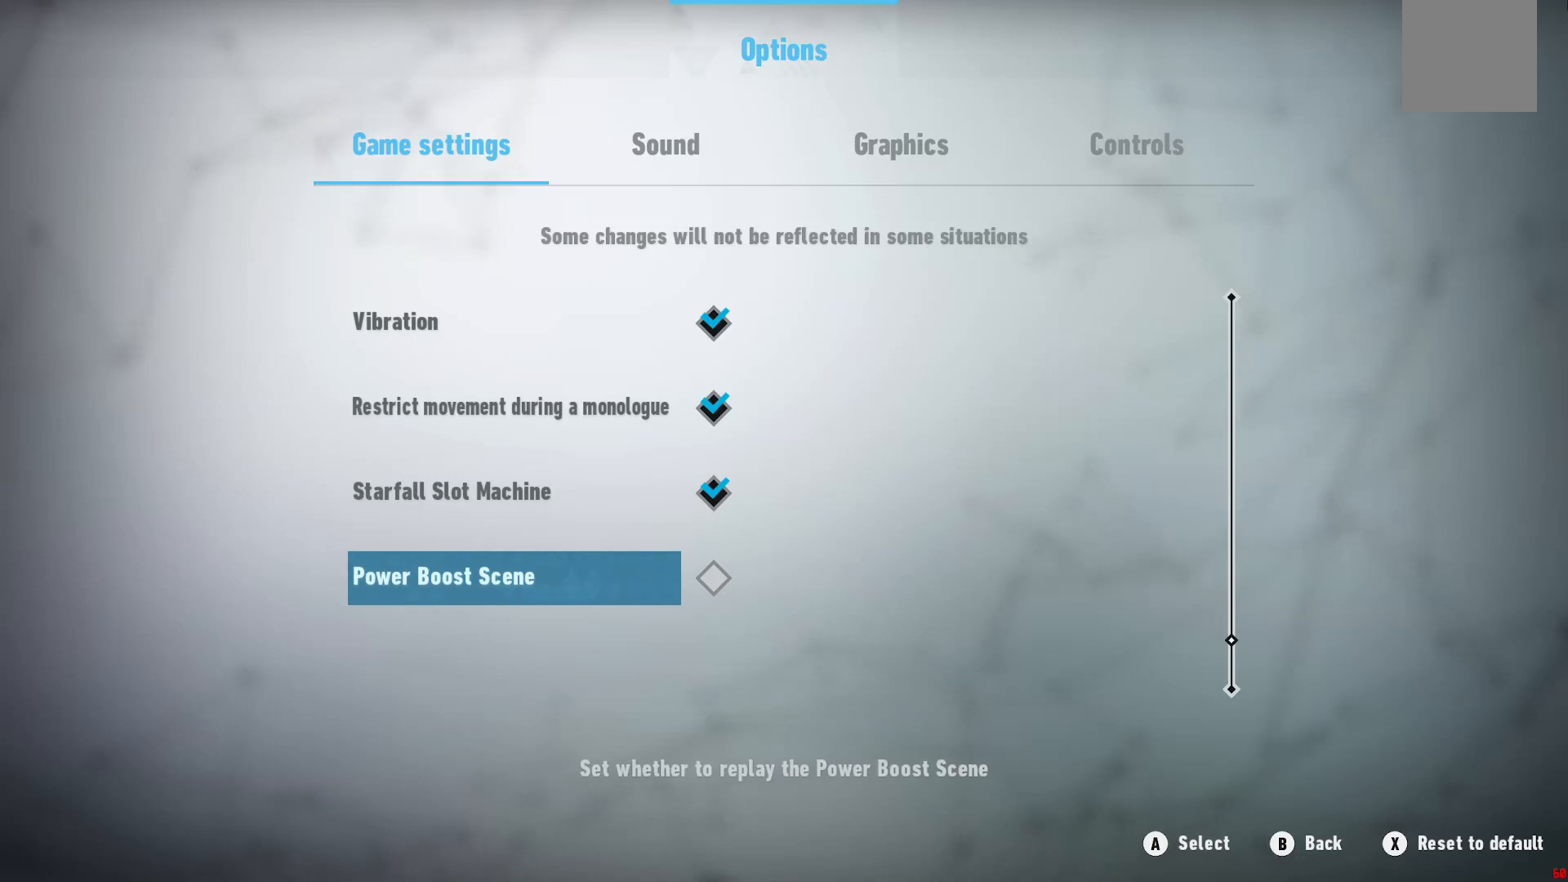
{"dt_ms": 500, "buttons": [], "left_stick": "center", "right_stick": "center", "events": []}
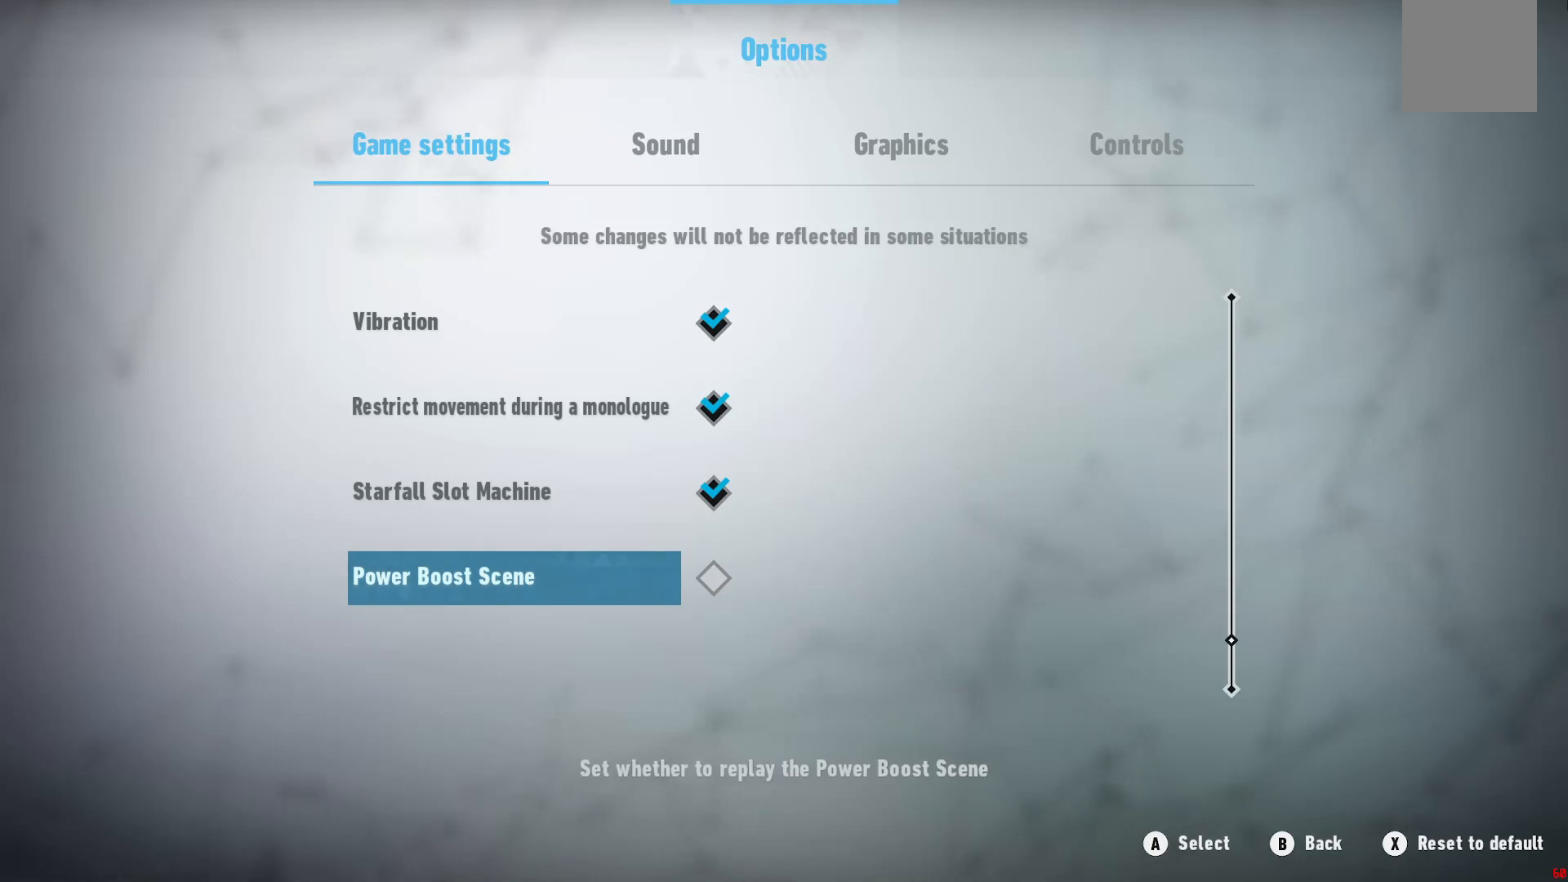
{"dt_ms": 500, "buttons": [], "left_stick": "center", "right_stick": "center", "events": []}
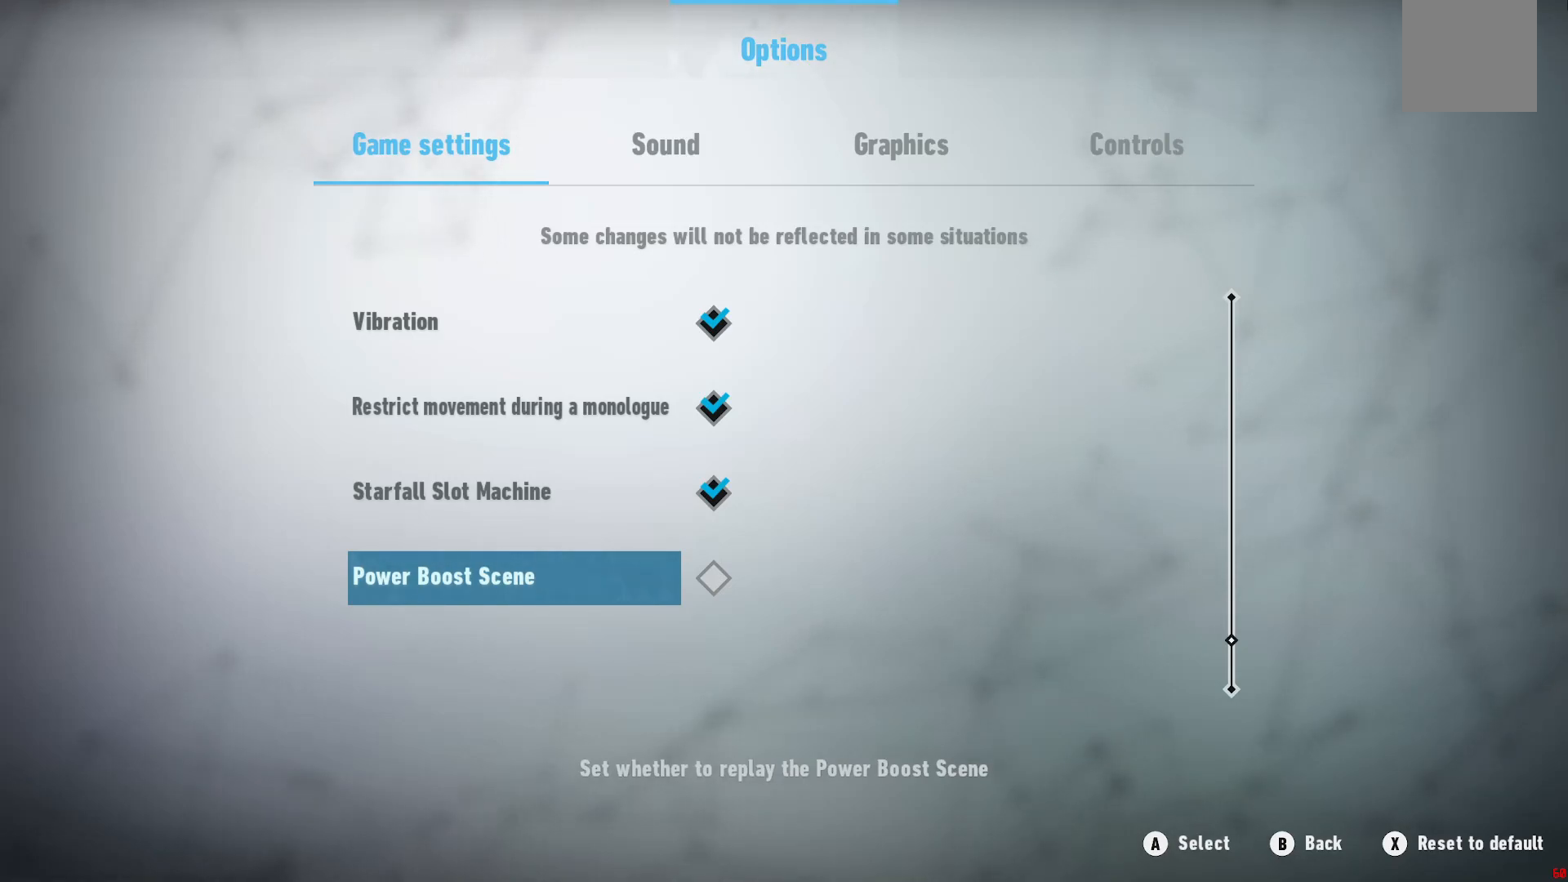
{"dt_ms": 500, "buttons": [], "left_stick": "center", "right_stick": "center", "events": []}
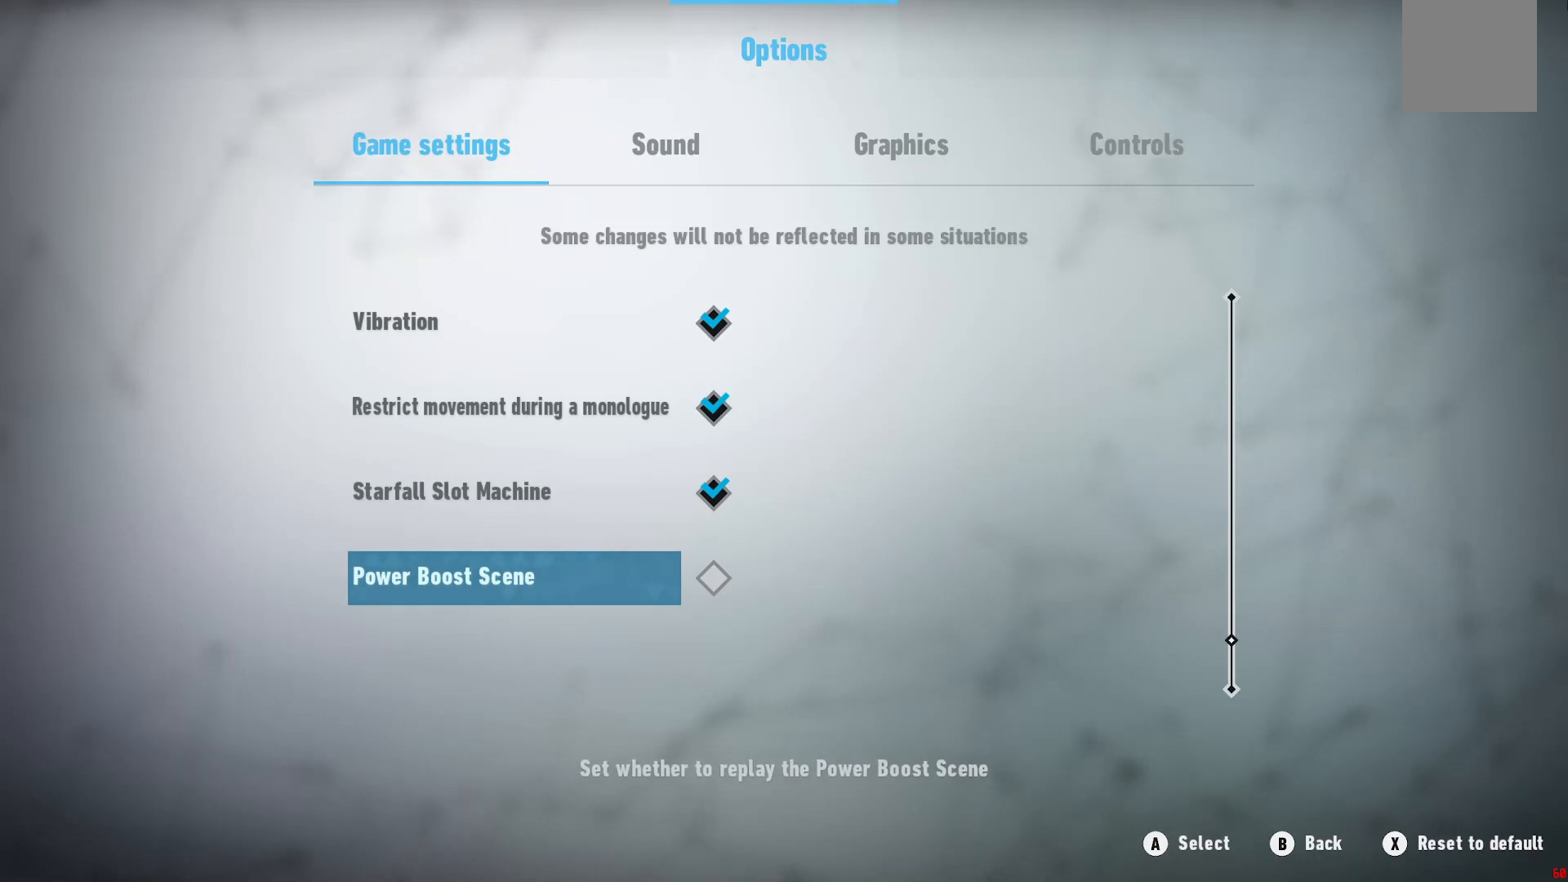
{"dt_ms": 500, "buttons": [], "left_stick": "center", "right_stick": "center", "events": []}
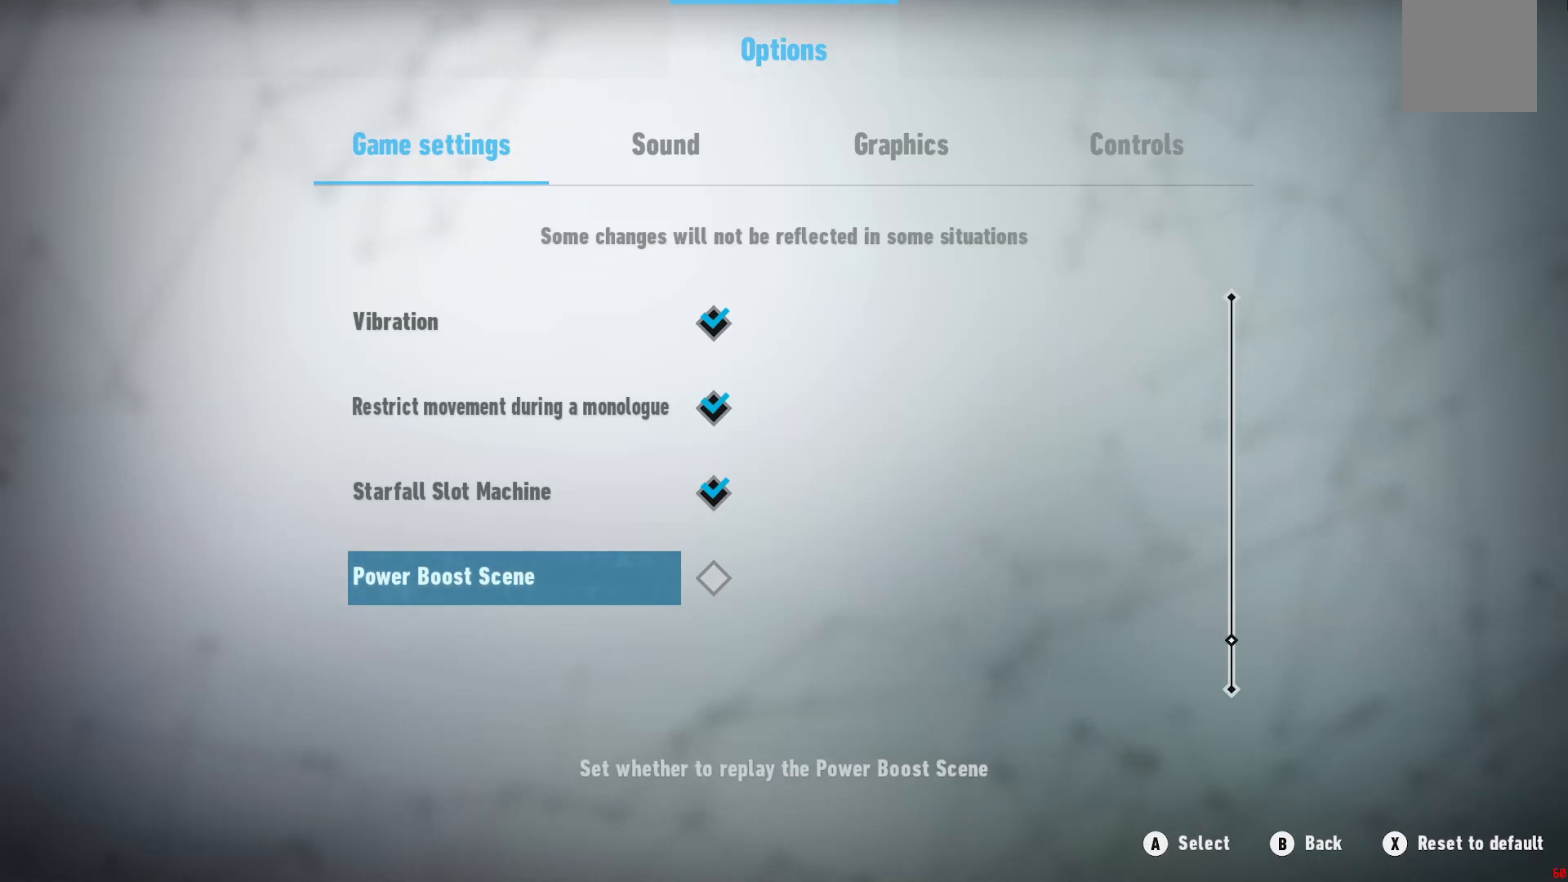
{"dt_ms": 500, "buttons": [], "left_stick": "center", "right_stick": "center", "events": []}
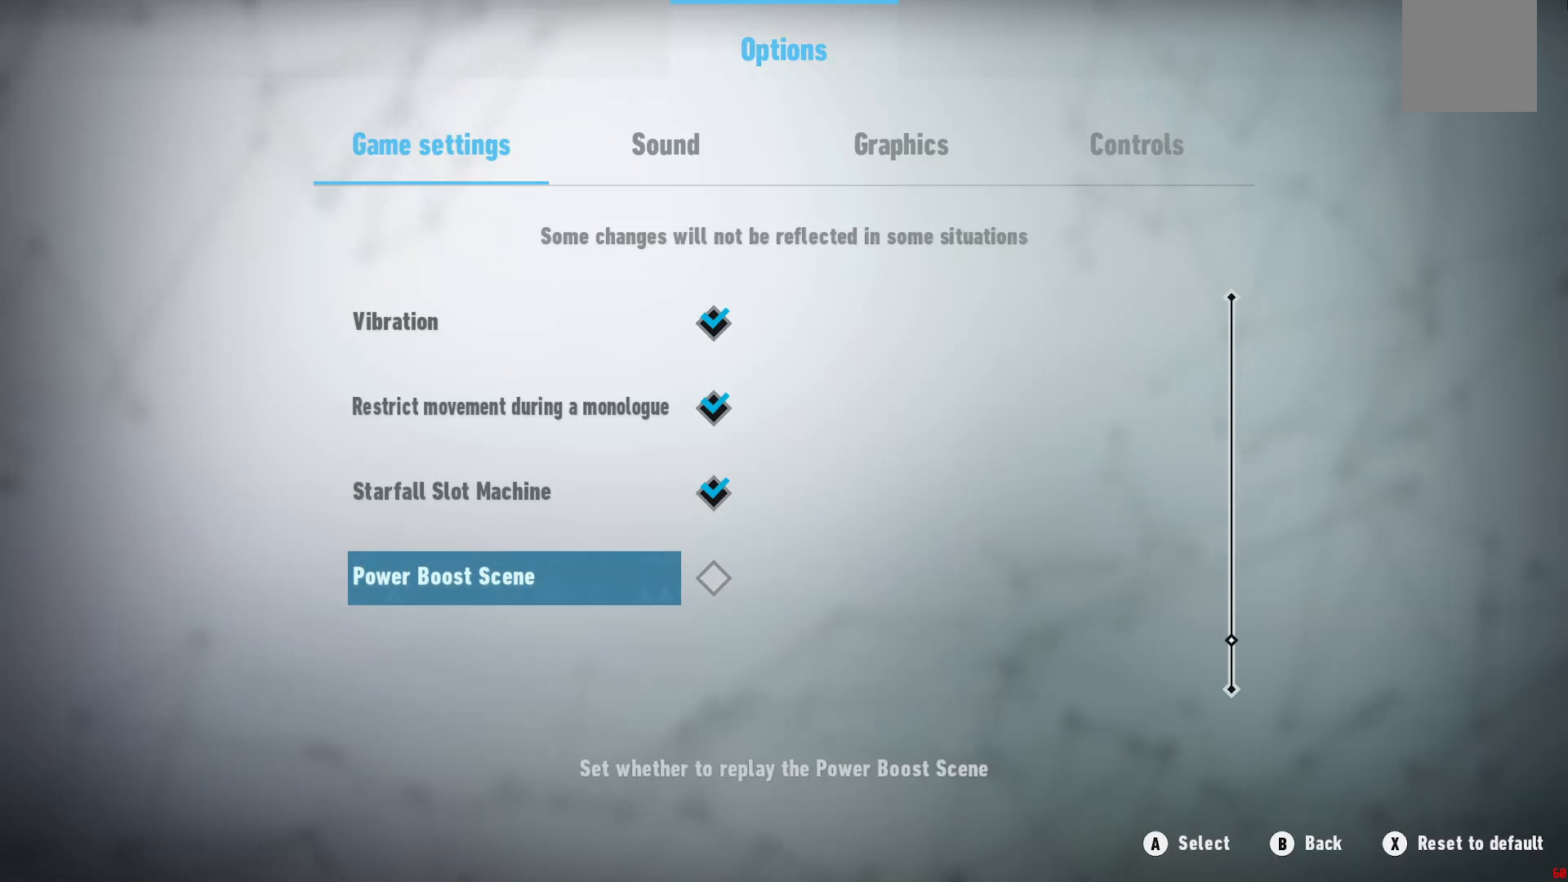
{"dt_ms": 500, "buttons": [], "left_stick": "center", "right_stick": "center", "events": []}